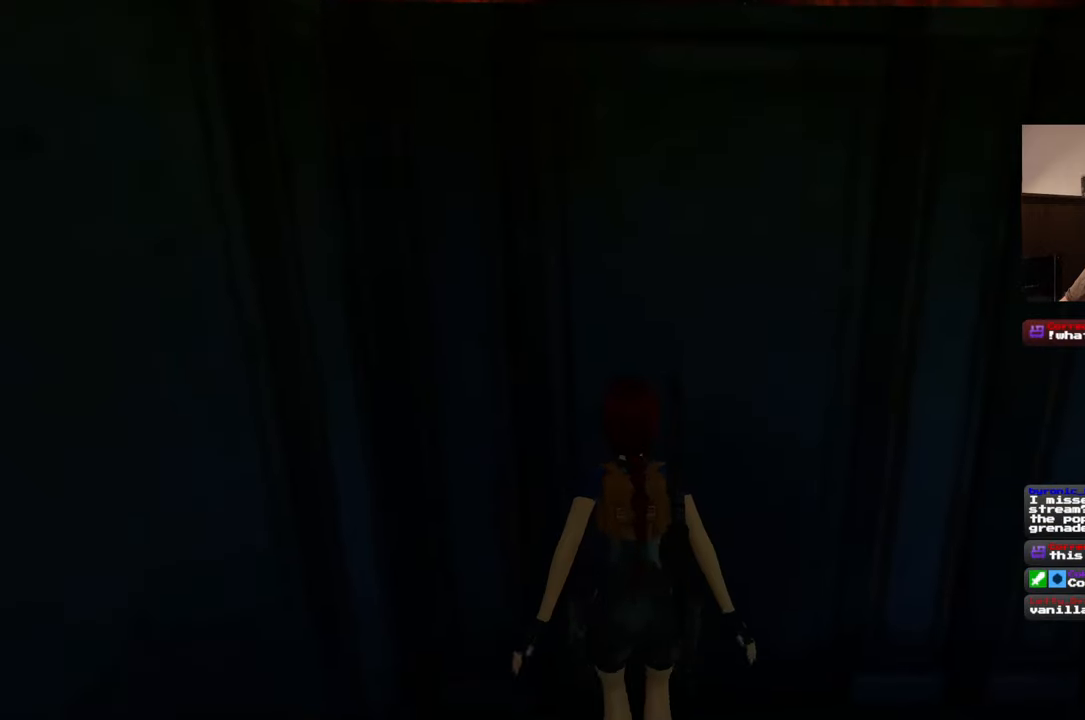
Gameplay with a controller (PlayStation layout); each line is a JSON object with the inputs held at the frame after it (dt_ms = milliseconds from this image to that frame). "events" lists button and stick changes between this image and that frame as [ms after this image, input, new state], when the widget could be followed in between. Not read: L2 L3 R2 R3 SQUARE.
{"dt_ms": 500, "buttons": [], "left_stick": "up", "right_stick": "center", "events": [[350, "left_stick", "up"]]}
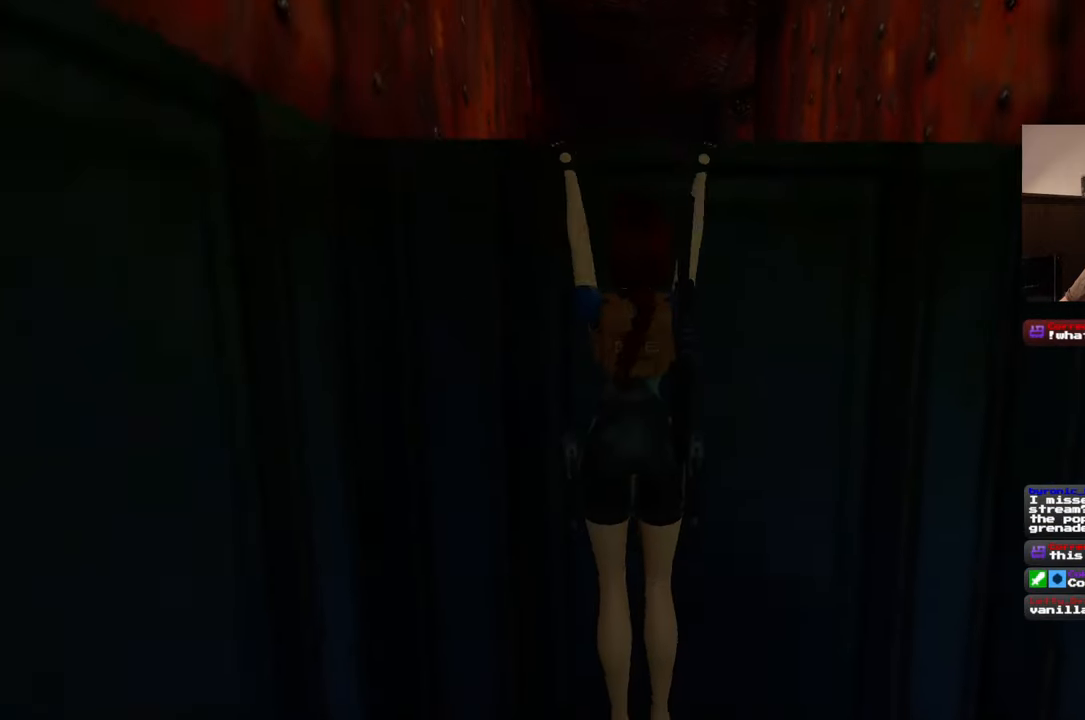
{"dt_ms": 500, "buttons": [], "left_stick": "center", "right_stick": "down-right", "events": [[400, "left_stick", "center"], [433, "right_stick", "down-right"]]}
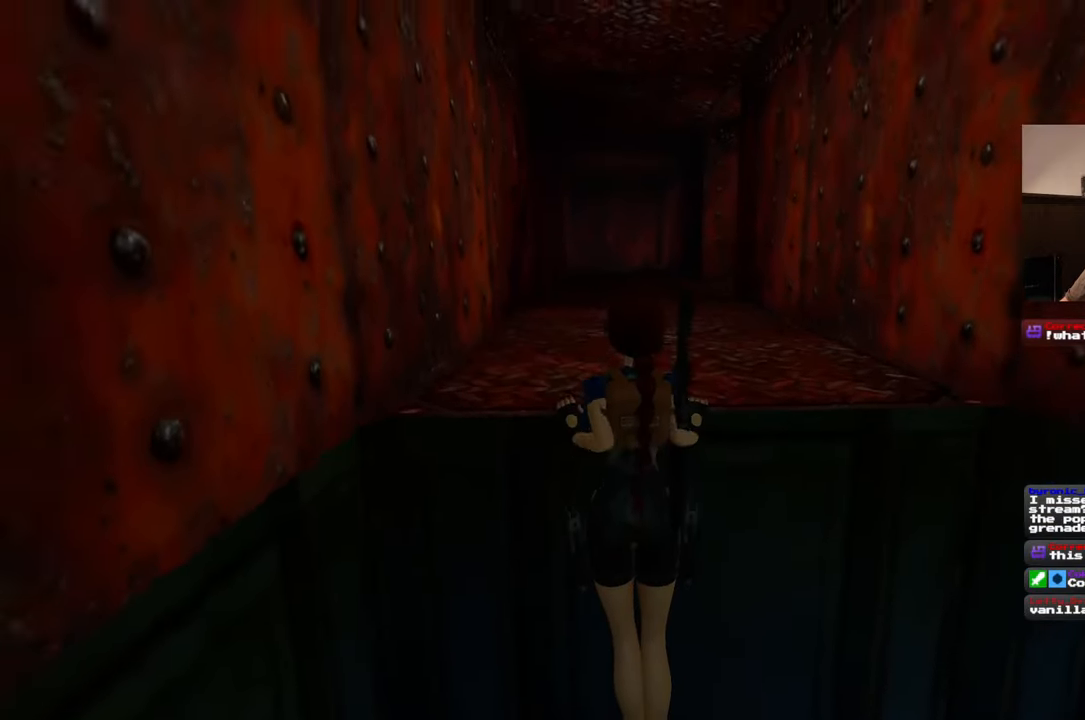
{"dt_ms": 500, "buttons": [], "left_stick": "center", "right_stick": "down-right", "events": []}
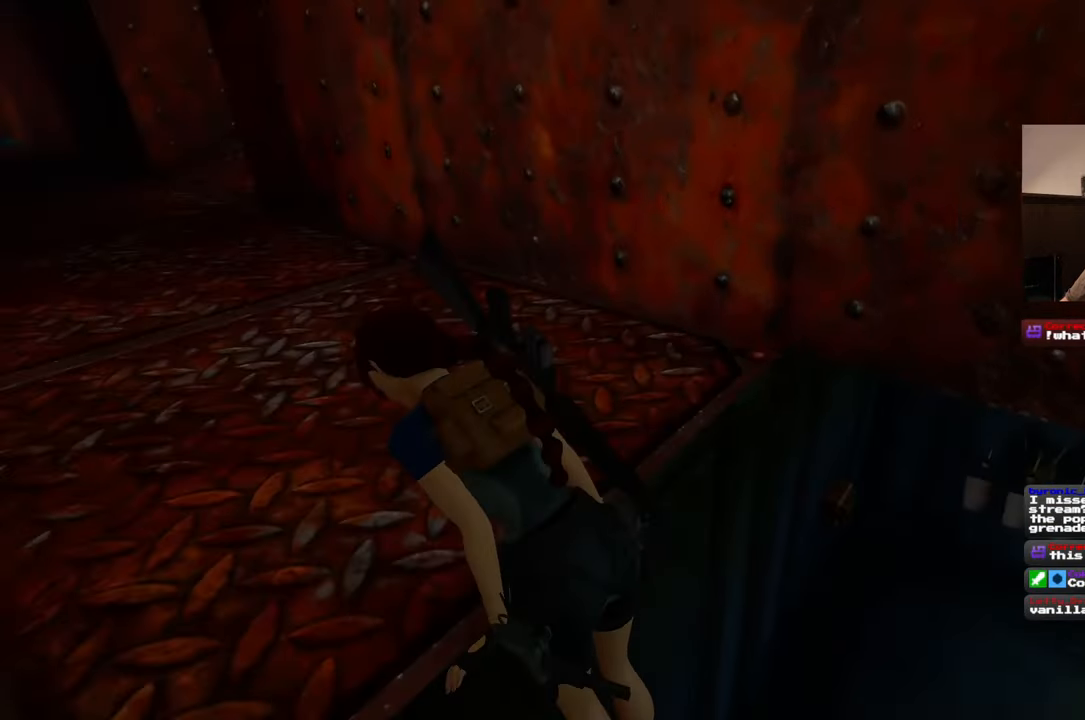
{"dt_ms": 500, "buttons": [], "left_stick": "up-left", "right_stick": "center", "events": [[333, "left_stick", "up-left"], [383, "right_stick", "center"]]}
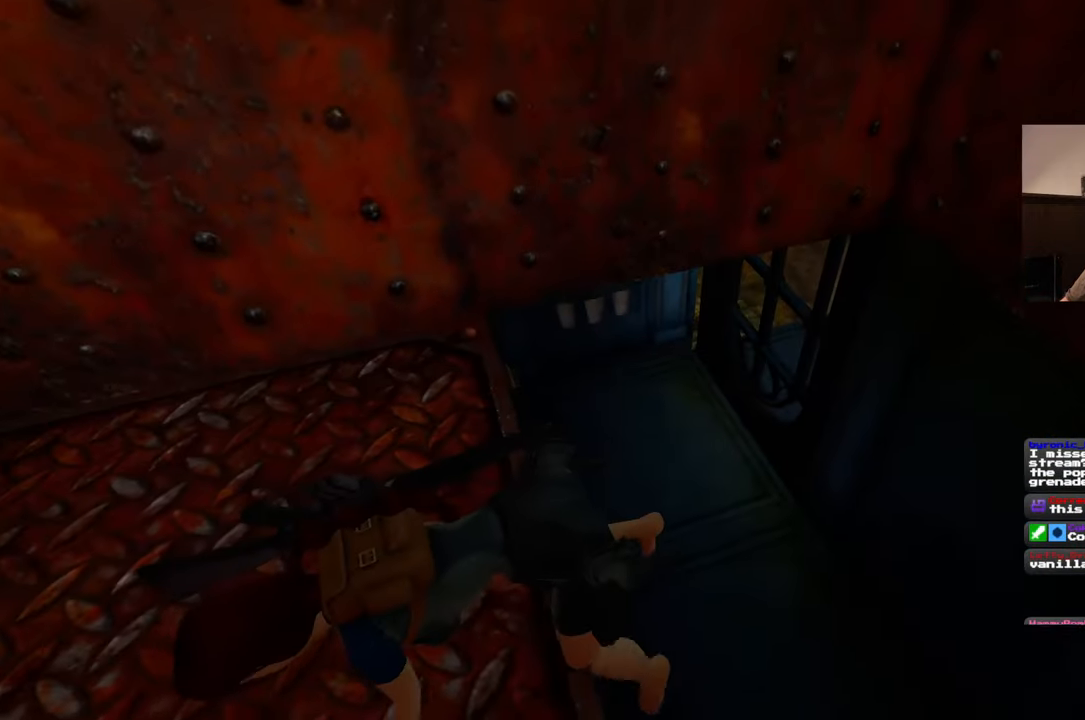
{"dt_ms": 500, "buttons": [], "left_stick": "up-left", "right_stick": "left", "events": [[167, "right_stick", "left"]]}
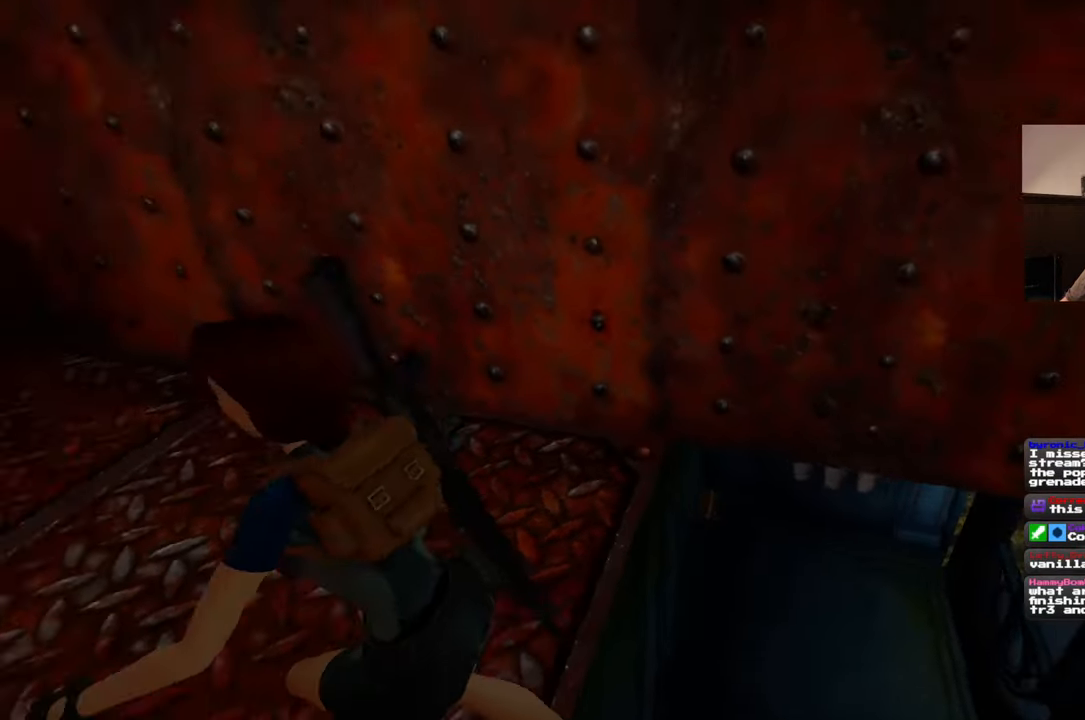
{"dt_ms": 500, "buttons": [], "left_stick": "up-left", "right_stick": "center", "events": [[250, "right_stick", "center"]]}
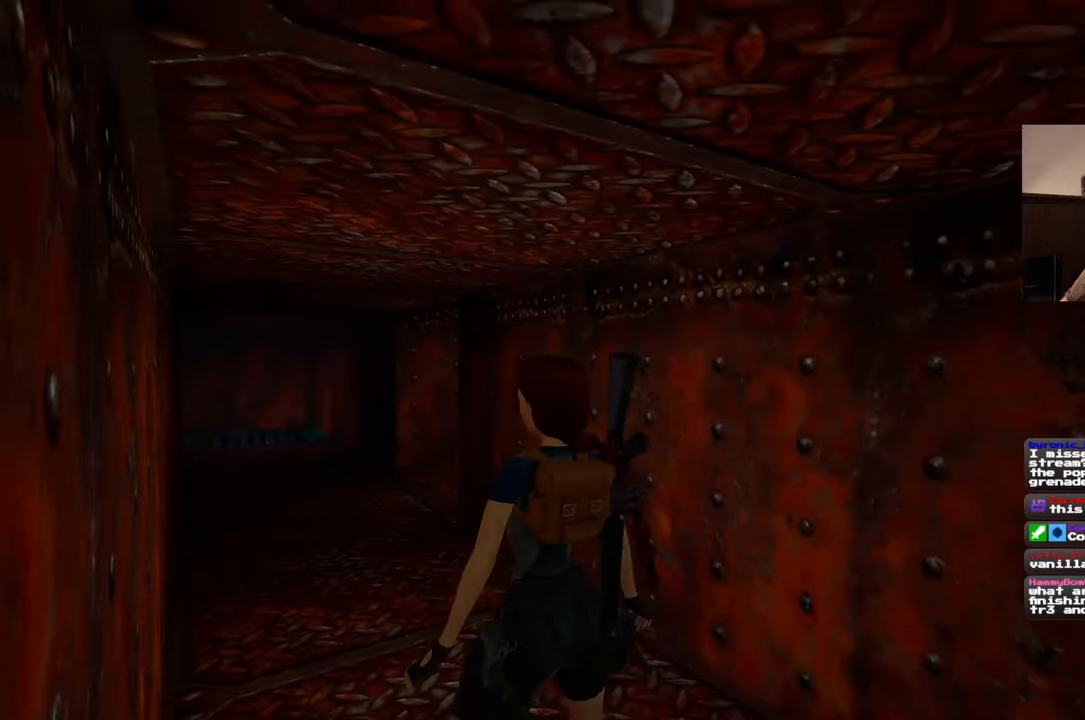
{"dt_ms": 500, "buttons": [], "left_stick": "up", "right_stick": "center", "events": [[217, "right_stick", "left"], [300, "left_stick", "up"], [350, "right_stick", "center"]]}
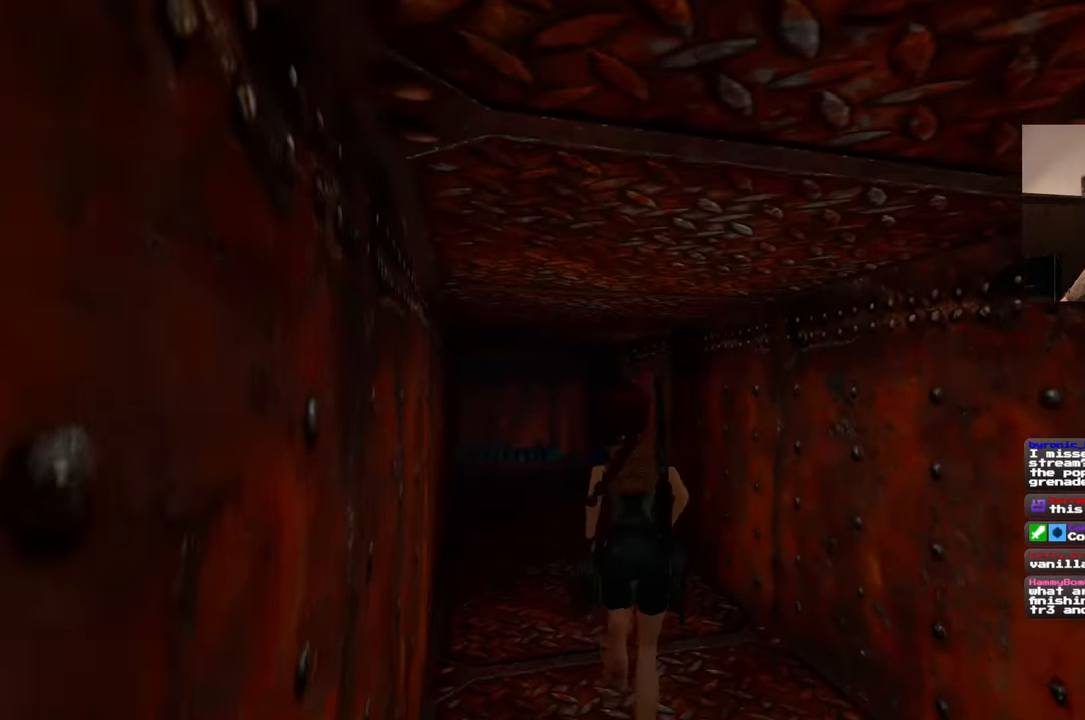
{"dt_ms": 500, "buttons": [], "left_stick": "up", "right_stick": "center", "events": []}
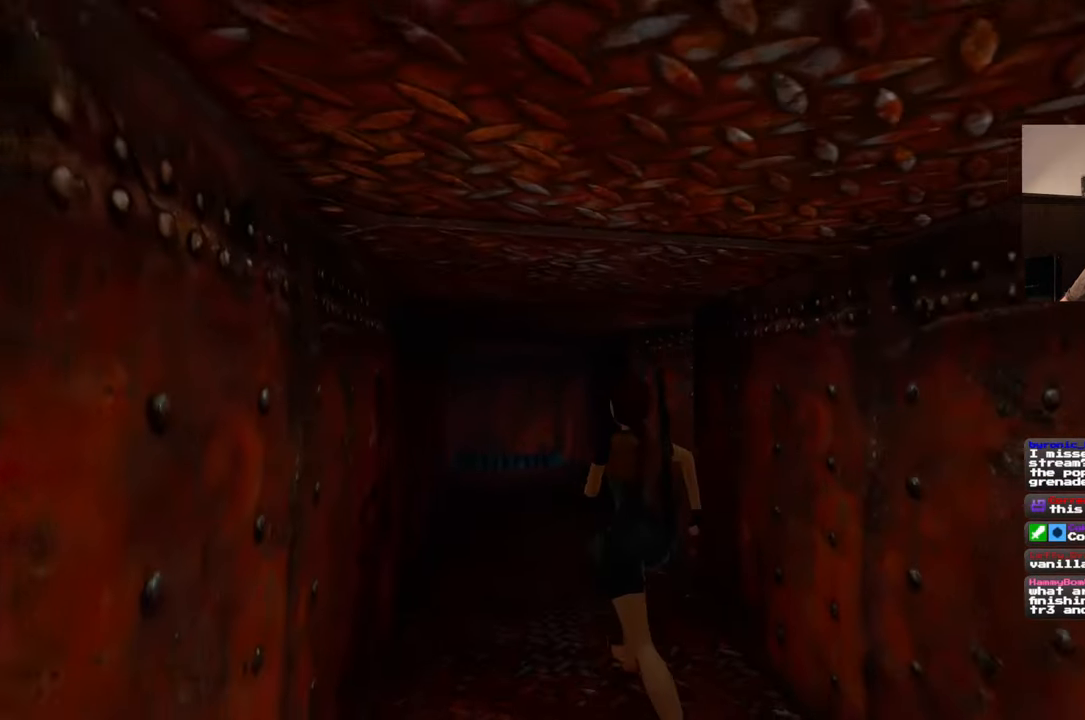
{"dt_ms": 500, "buttons": [], "left_stick": "up", "right_stick": "right", "events": [[433, "right_stick", "right"]]}
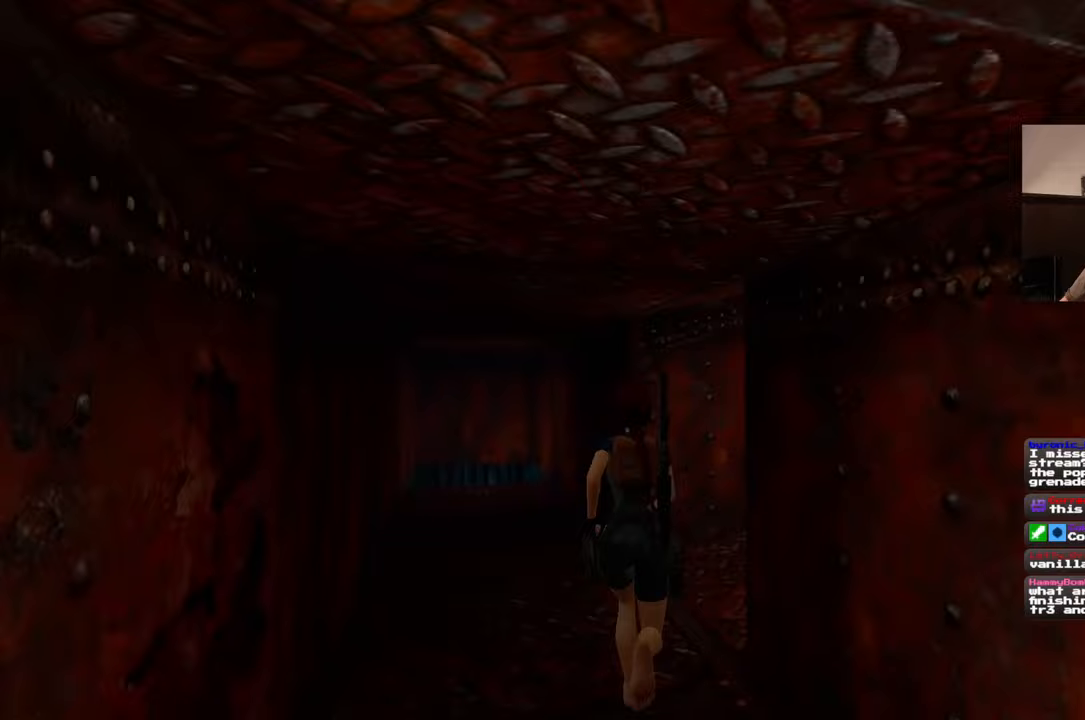
{"dt_ms": 500, "buttons": [], "left_stick": "up", "right_stick": "right", "events": []}
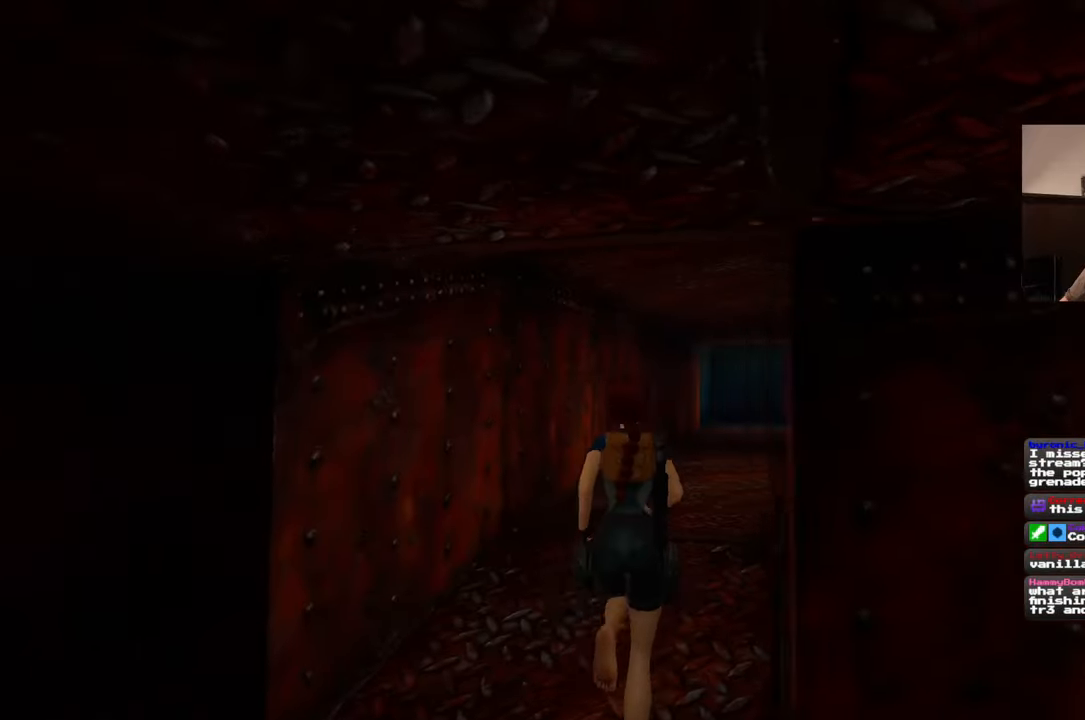
{"dt_ms": 500, "buttons": [], "left_stick": "up", "right_stick": "center", "events": [[50, "right_stick", "center"]]}
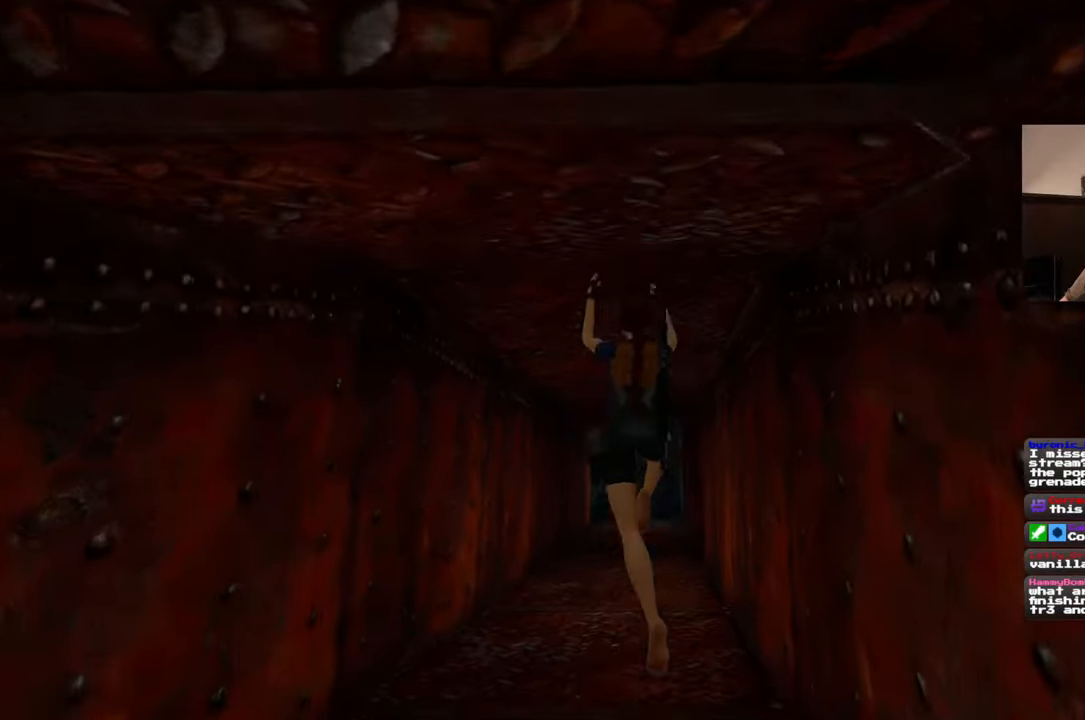
{"dt_ms": 500, "buttons": [], "left_stick": "up", "right_stick": "center", "events": []}
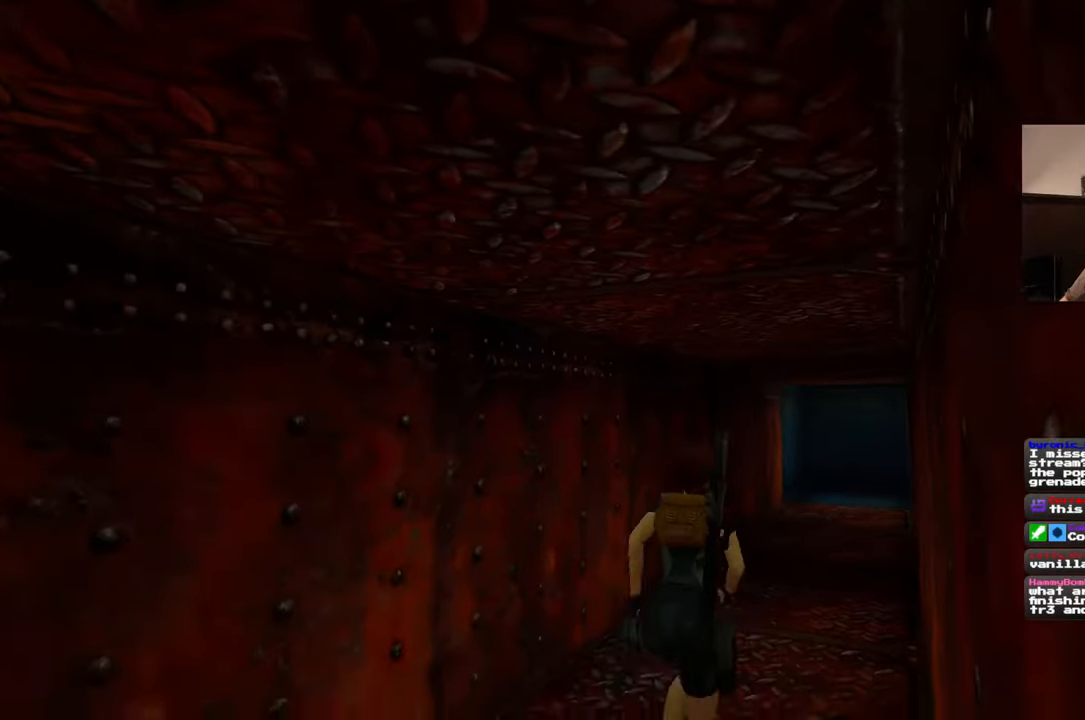
{"dt_ms": 500, "buttons": [], "left_stick": "up", "right_stick": "center", "events": []}
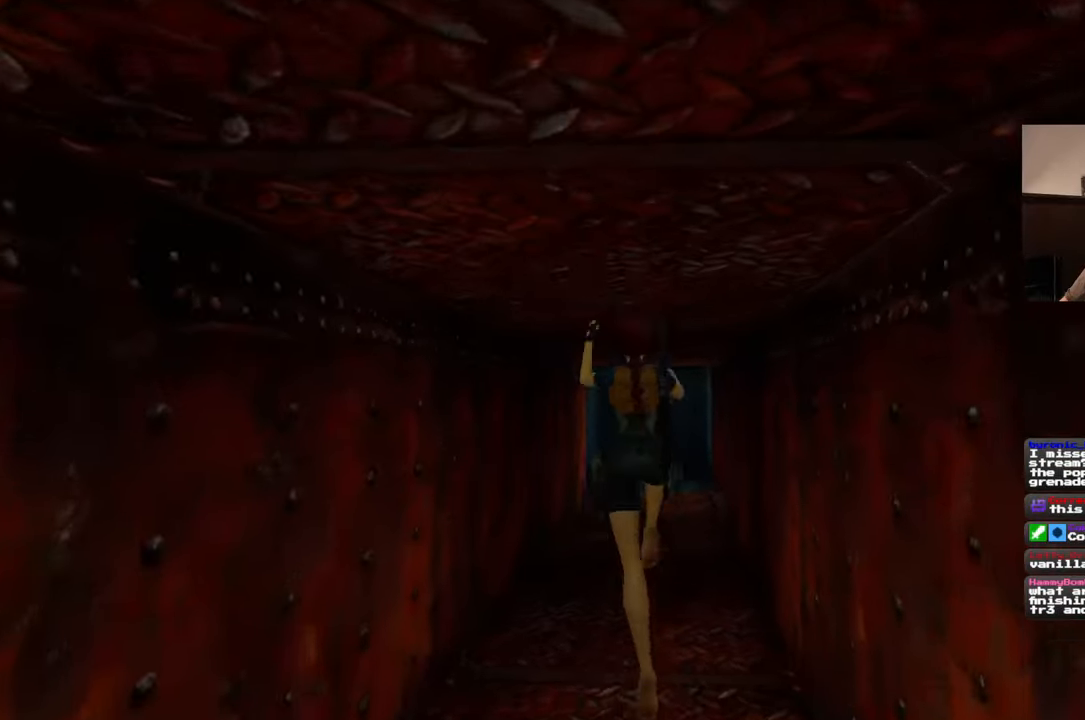
{"dt_ms": 500, "buttons": [], "left_stick": "up", "right_stick": "center", "events": []}
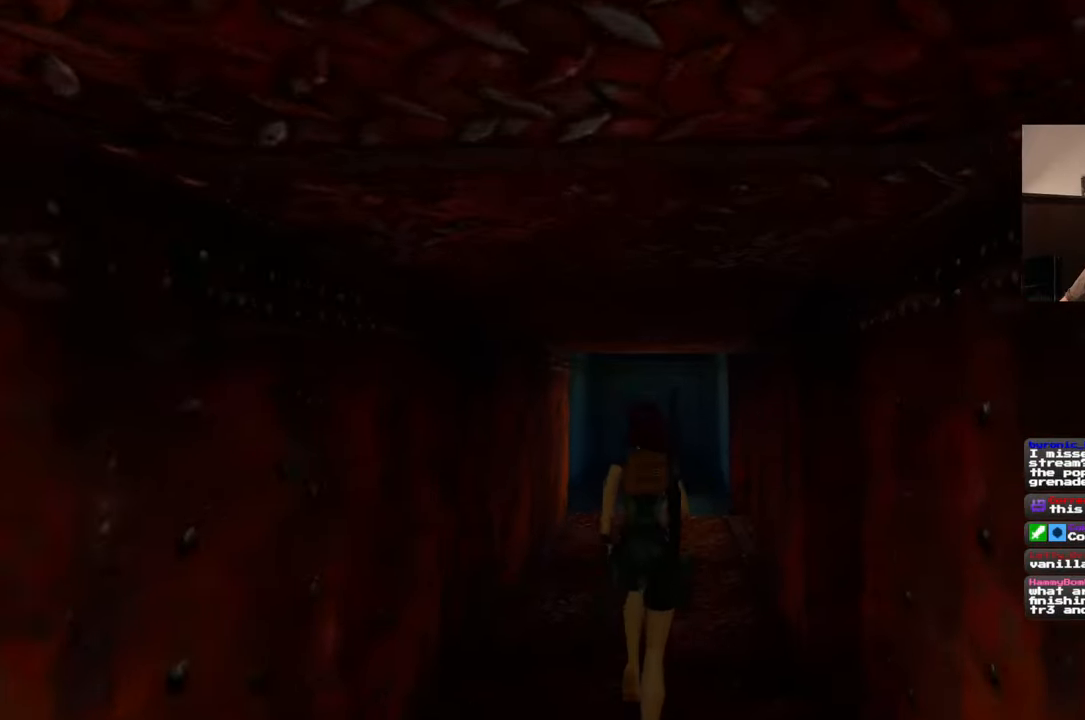
{"dt_ms": 500, "buttons": [], "left_stick": "up-right", "right_stick": "right", "events": [[367, "right_stick", "right"], [383, "left_stick", "up-right"]]}
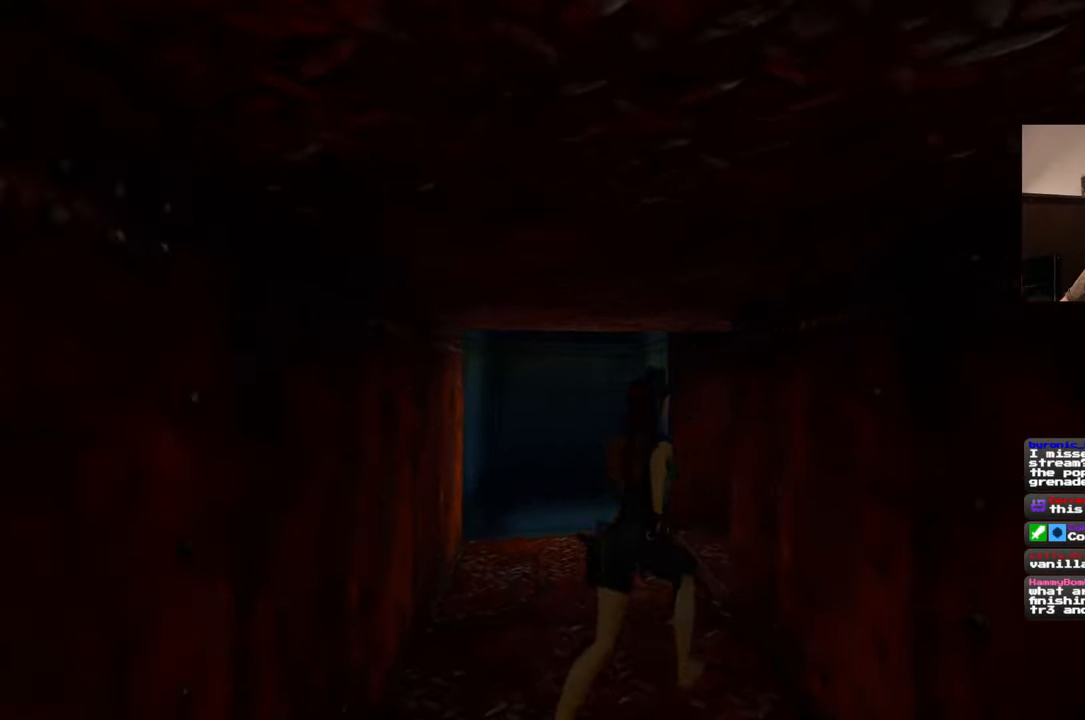
{"dt_ms": 500, "buttons": [], "left_stick": "up-left", "right_stick": "down-right", "events": [[67, "left_stick", "up"], [167, "left_stick", "up-left"], [217, "right_stick", "center"], [350, "right_stick", "down-right"]]}
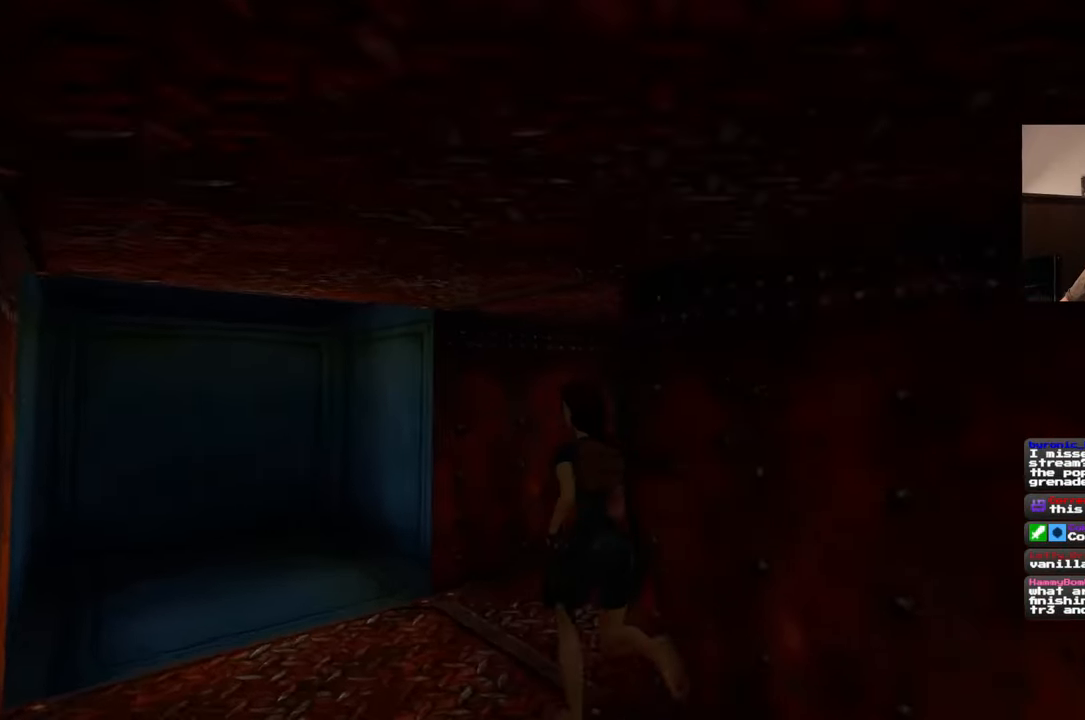
{"dt_ms": 500, "buttons": [], "left_stick": "up", "right_stick": "center", "events": [[350, "left_stick", "up"], [433, "right_stick", "center"]]}
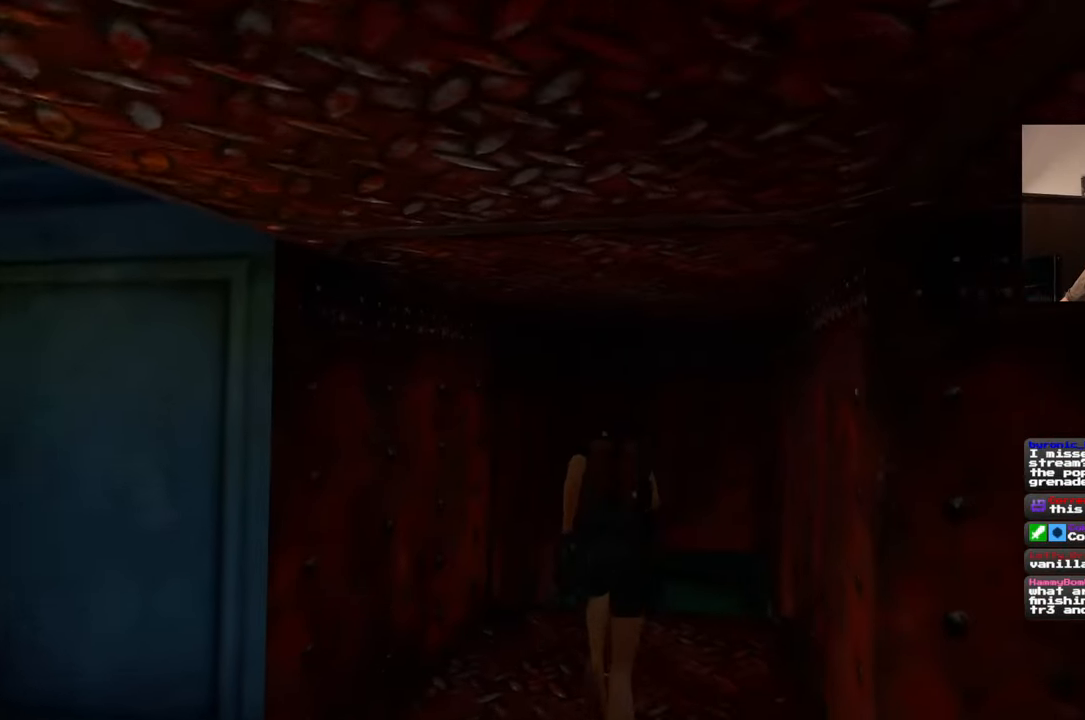
{"dt_ms": 500, "buttons": [], "left_stick": "up", "right_stick": "center", "events": []}
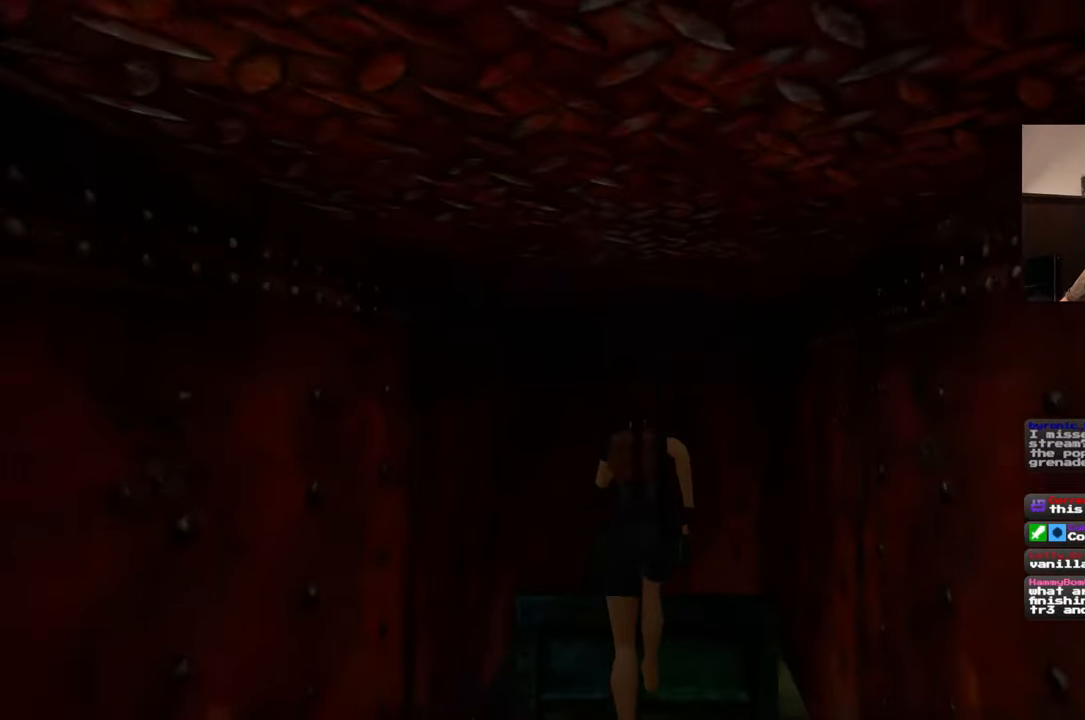
{"dt_ms": 500, "buttons": [], "left_stick": "center", "right_stick": "center", "events": [[417, "left_stick", "center"]]}
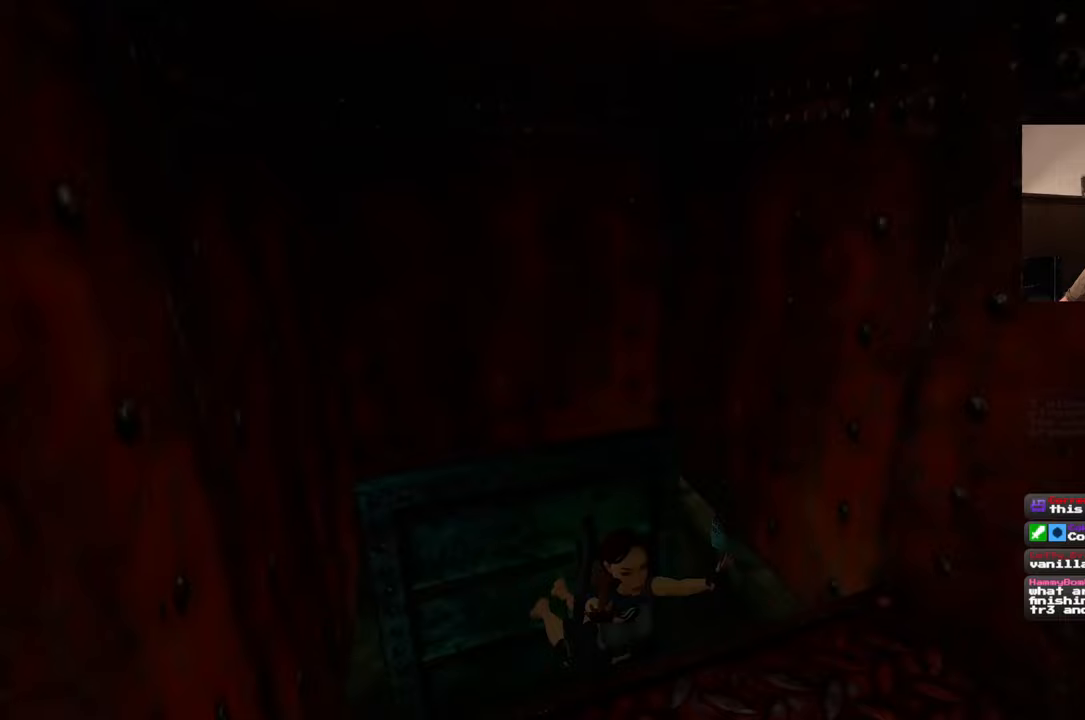
{"dt_ms": 500, "buttons": [], "left_stick": "center", "right_stick": "center", "events": []}
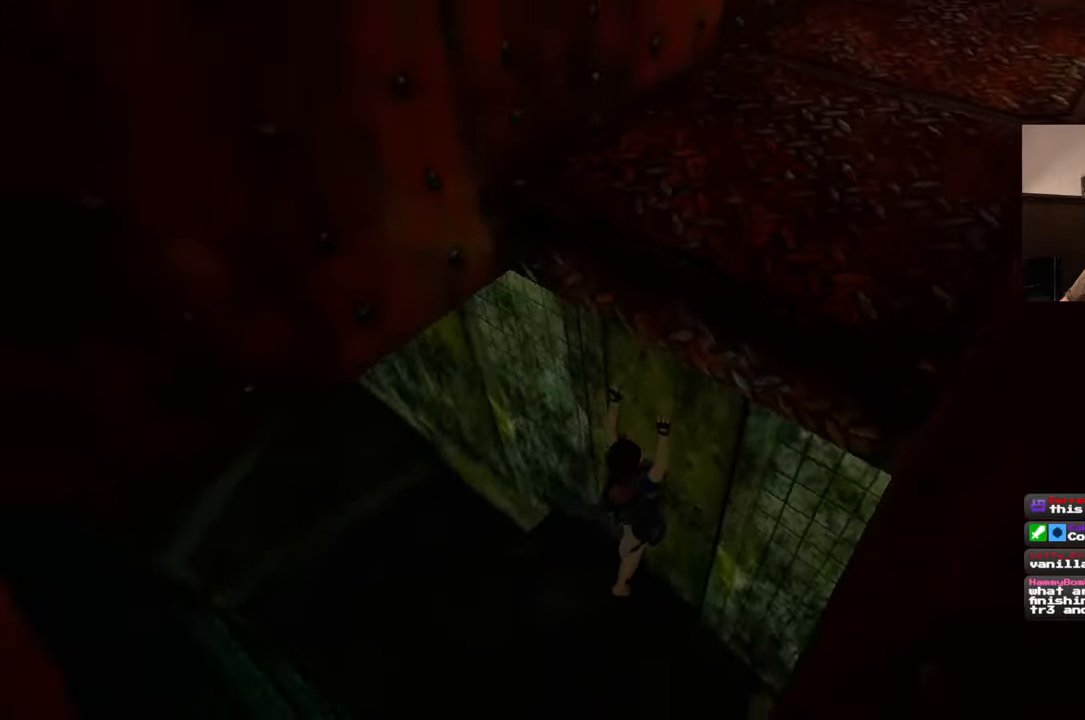
{"dt_ms": 500, "buttons": [], "left_stick": "down-right", "right_stick": "up-right", "events": [[33, "right_stick", "right"], [183, "left_stick", "down-right"], [283, "right_stick", "up-right"]]}
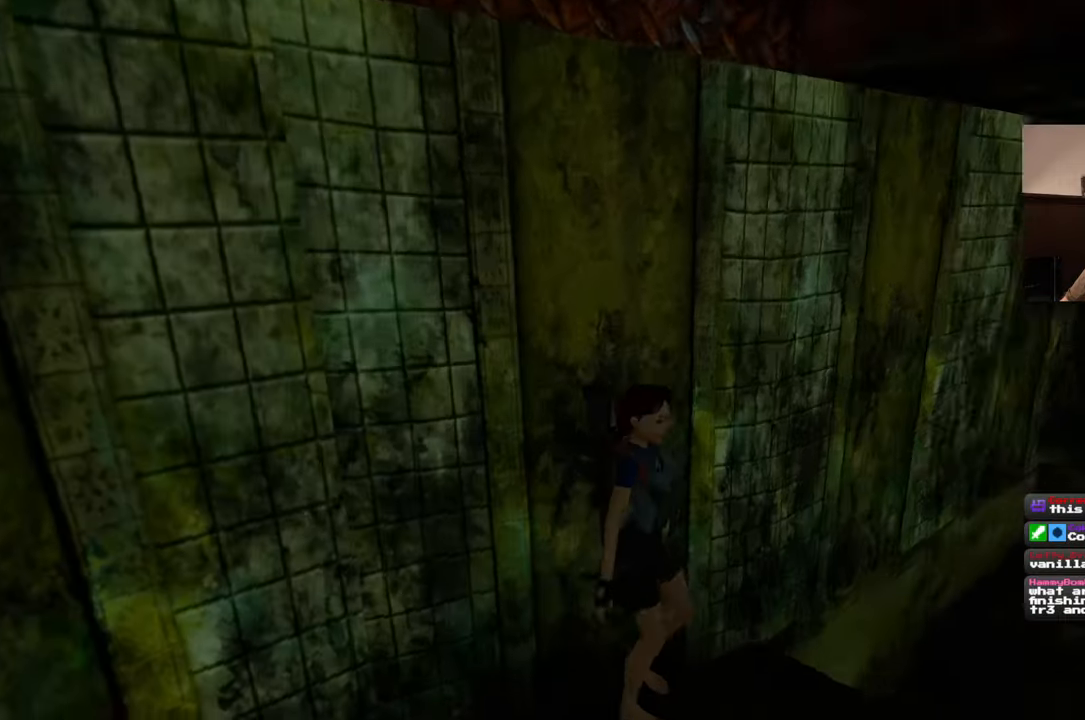
{"dt_ms": 500, "buttons": [], "left_stick": "up-right", "right_stick": "down-right", "events": [[117, "left_stick", "up-right"], [167, "right_stick", "down-right"], [283, "right_stick", "center"], [450, "right_stick", "down-right"]]}
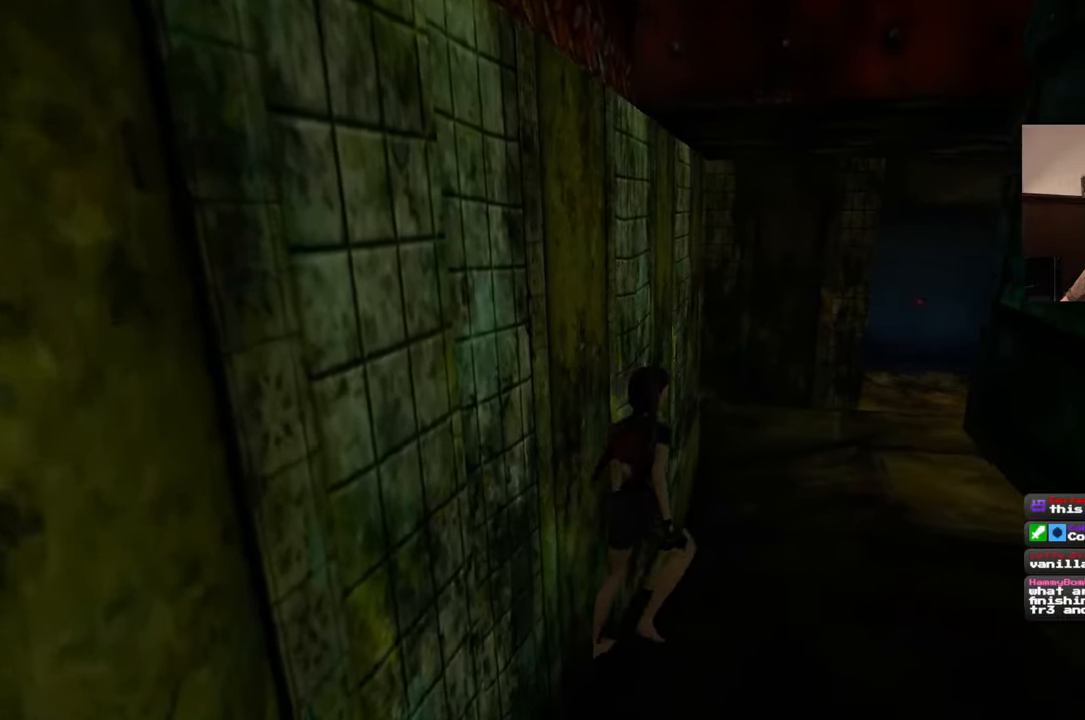
{"dt_ms": 500, "buttons": [], "left_stick": "up", "right_stick": "center", "events": [[167, "right_stick", "center"], [200, "left_stick", "up"]]}
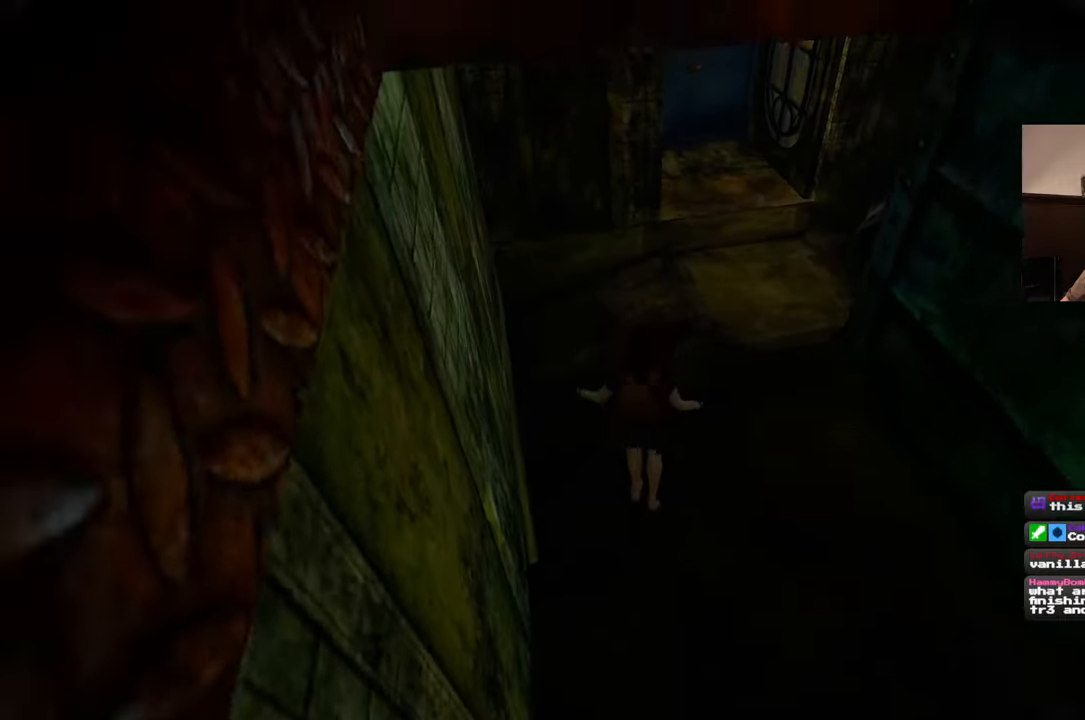
{"dt_ms": 500, "buttons": [], "left_stick": "up", "right_stick": "center", "events": [[250, "right_stick", "up"], [500, "right_stick", "center"]]}
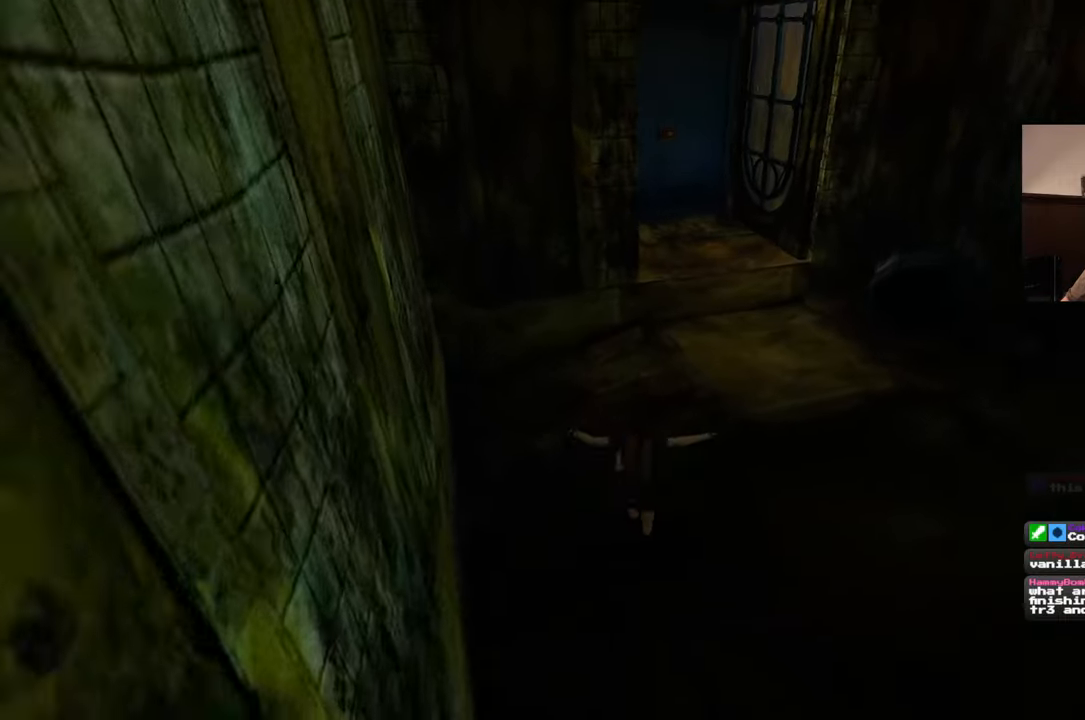
{"dt_ms": 500, "buttons": [], "left_stick": "up", "right_stick": "center", "events": []}
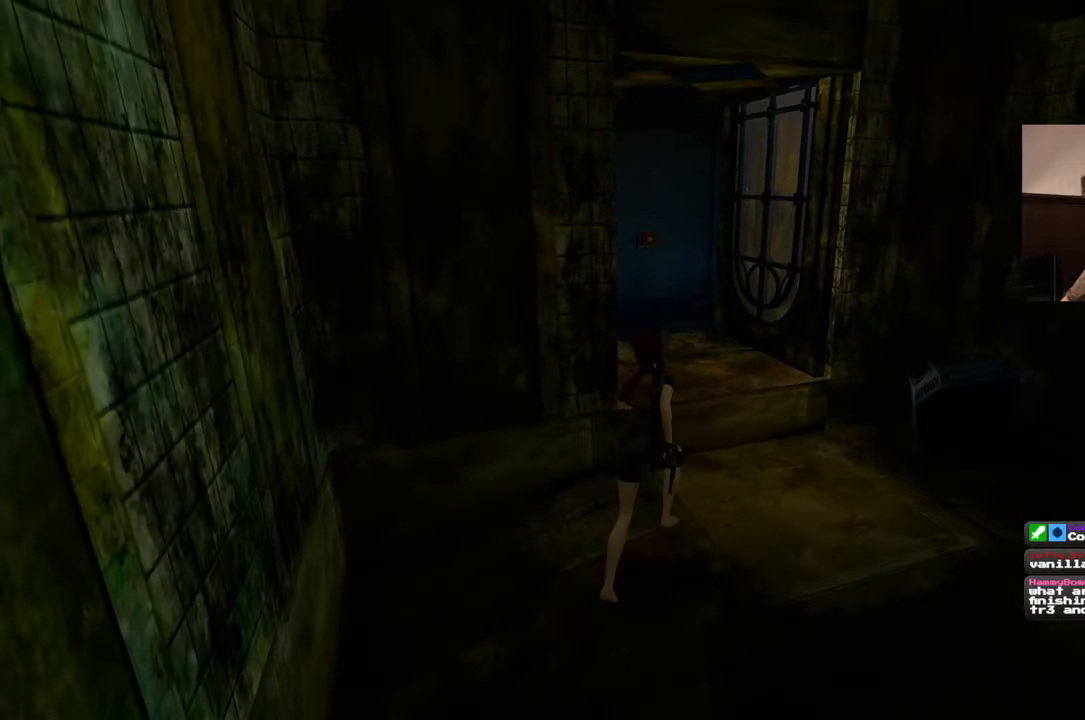
{"dt_ms": 500, "buttons": [], "left_stick": "up", "right_stick": "left", "events": [[17, "right_stick", "left"], [117, "right_stick", "center"], [433, "right_stick", "left"]]}
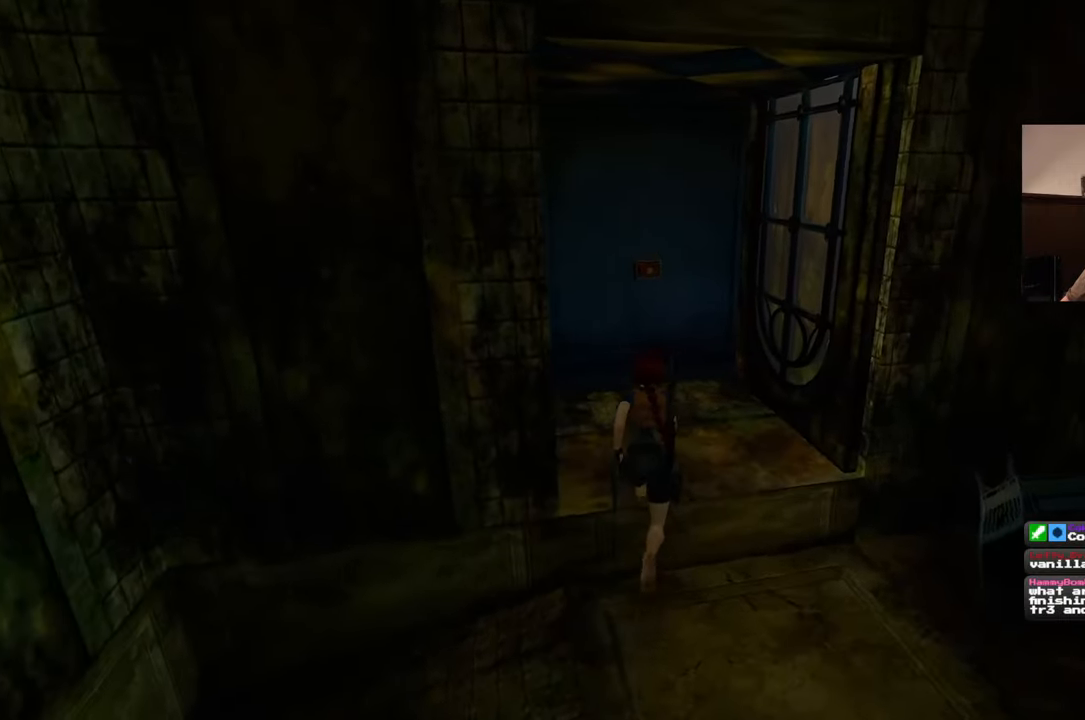
{"dt_ms": 500, "buttons": [], "left_stick": "center", "right_stick": "center", "events": [[33, "right_stick", "center"], [483, "left_stick", "center"]]}
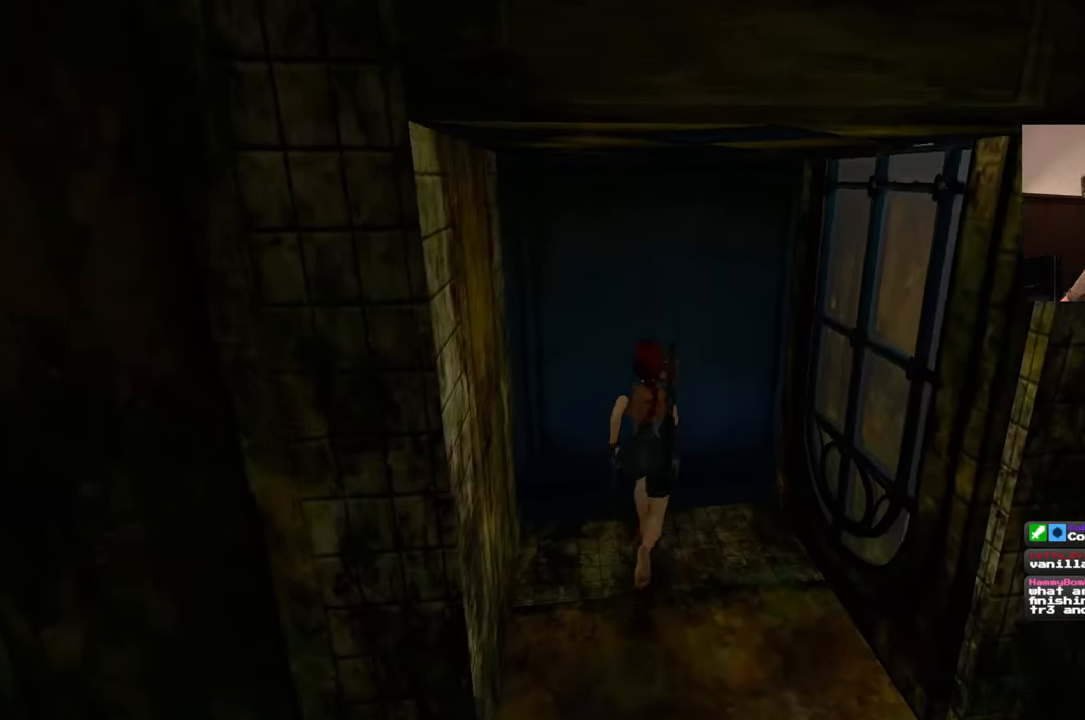
{"dt_ms": 1000, "buttons": [], "left_stick": "down-left", "right_stick": "up-left"}
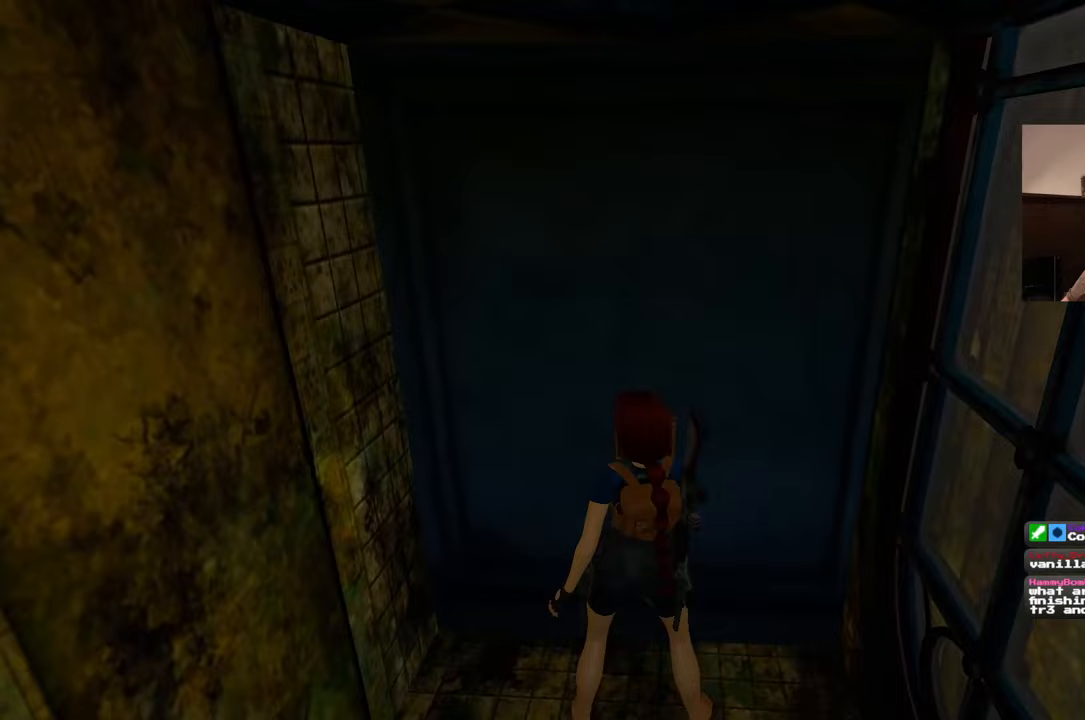
{"dt_ms": 500, "buttons": [], "left_stick": "down-left", "right_stick": "center", "events": [[100, "right_stick", "center"]]}
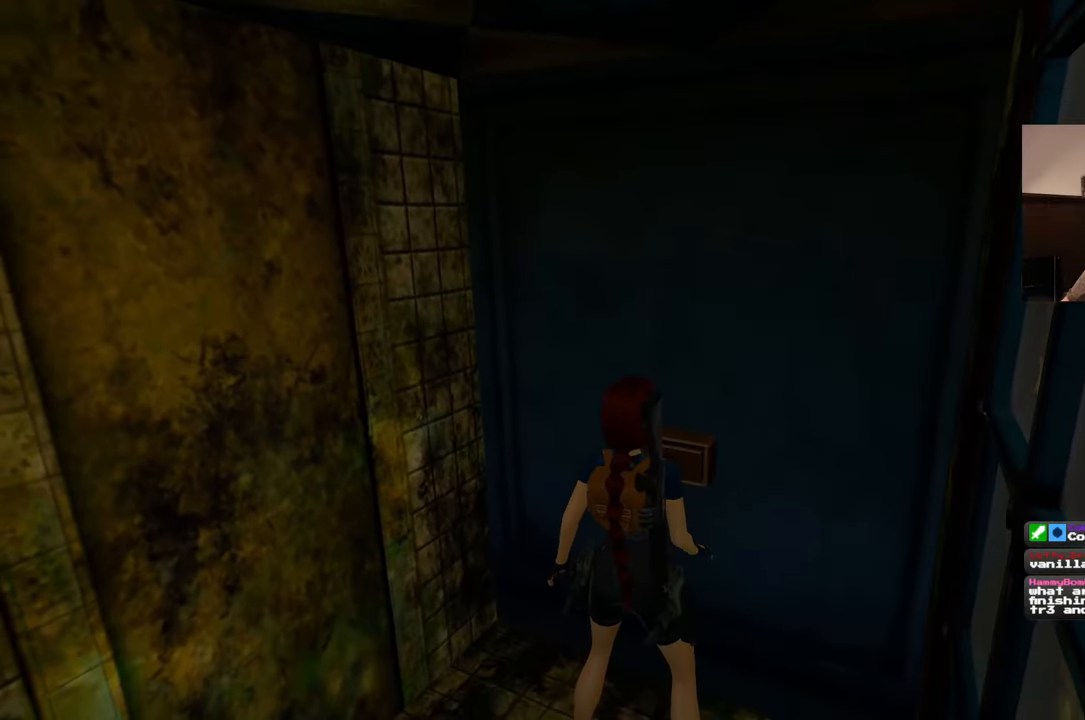
{"dt_ms": 500, "buttons": [], "left_stick": "down-left", "right_stick": "center", "events": []}
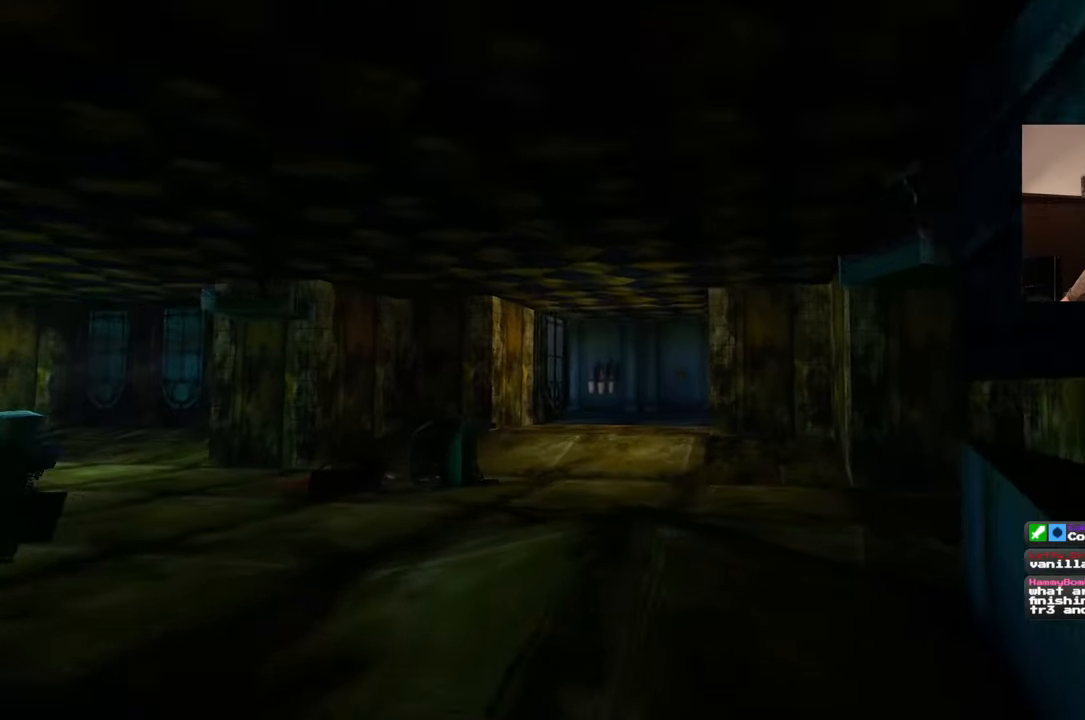
{"dt_ms": 500, "buttons": [], "left_stick": "up-left", "right_stick": "center", "events": [[167, "right_stick", "left"], [250, "left_stick", "up-left"], [300, "left_stick", "up"], [350, "right_stick", "center"], [483, "left_stick", "up-left"]]}